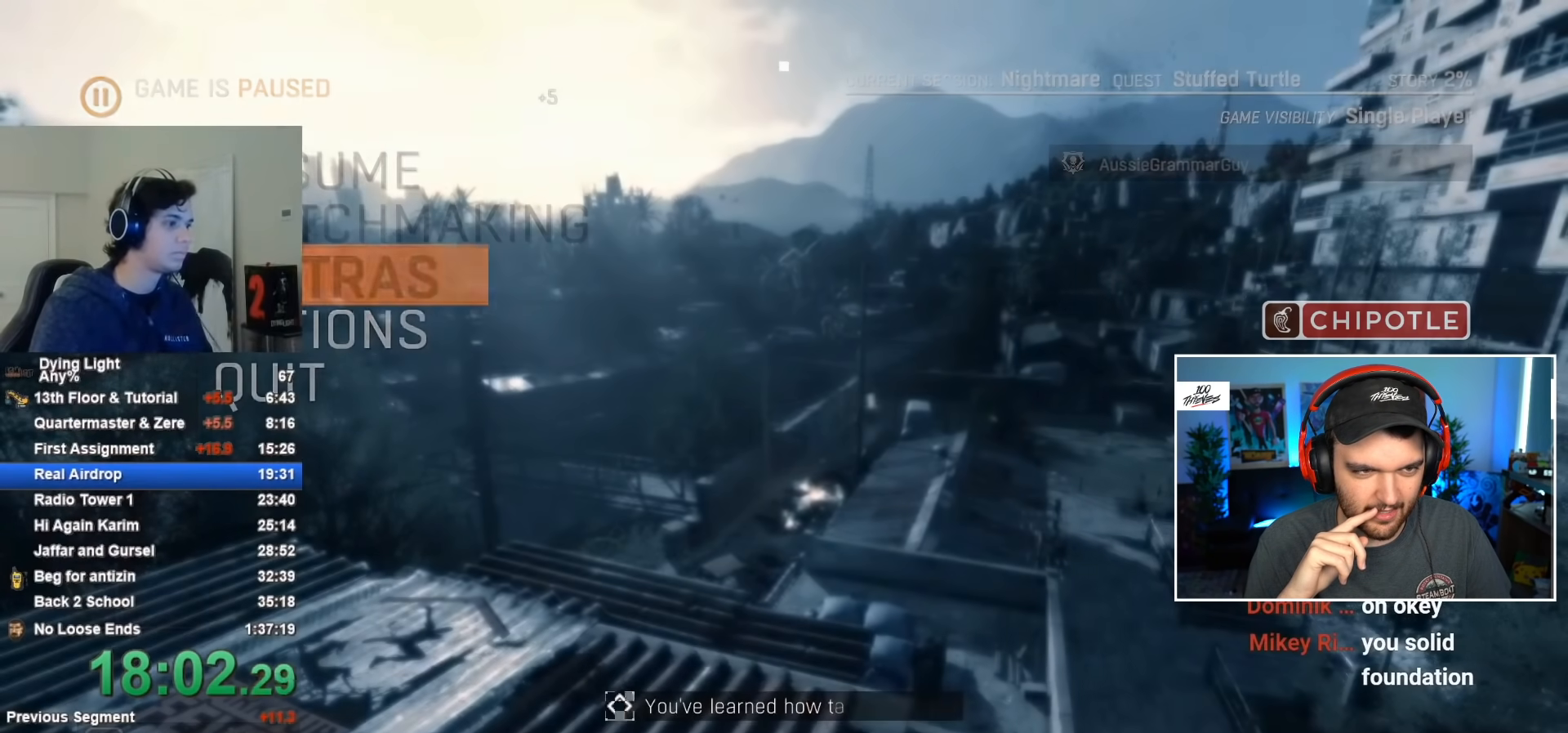
Gameplay with keyboard and mouse; each line is a JSON object with the keys and mouse buttons held at the frame after it. "events" lists presses ("down") and releases ("up") of "1", "2", "3", "4", "5", "a", "alt", "c", "caps_lock", "ctrl", "d", "e", "f", "g", "q", "r", "s", "shift", "space", "t", "tab", "v", "w", "x", "z", "mouse_left", "mouse_wheel" and "mouse_right" between this image and that frame as [ms after this image, input, new state], when the widget could be followed in between. "mouse_left", "mouse_wheel", "mouse_right" = the "left", "wheel", "right" buttons of the "mouse" list. No other keys are recorded. "wheel" means that the mouse wheel is clicked or scrolled. Not read: mouse_move.
{"keys": [], "mouse": [], "events": []}
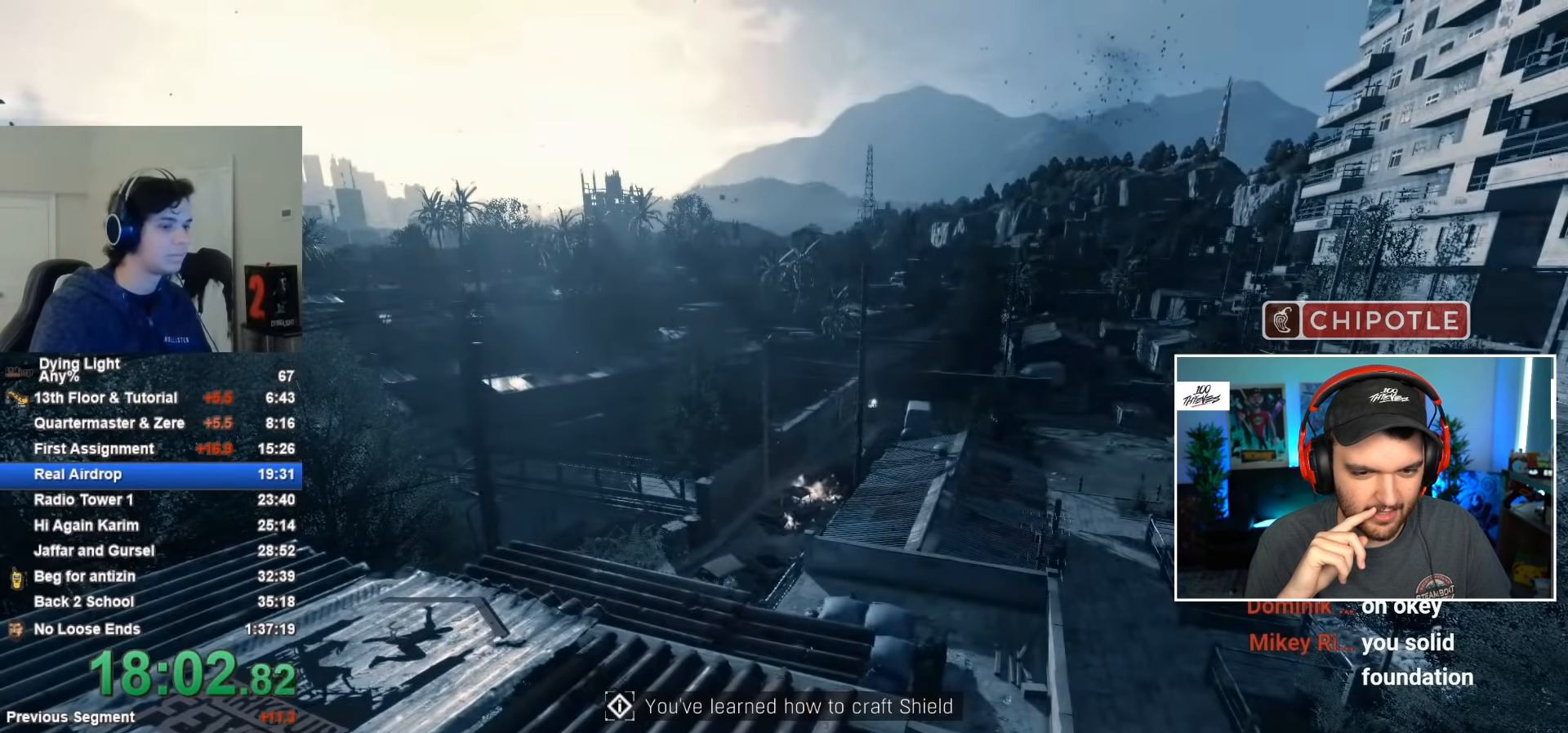
{"keys": [], "mouse": [], "events": []}
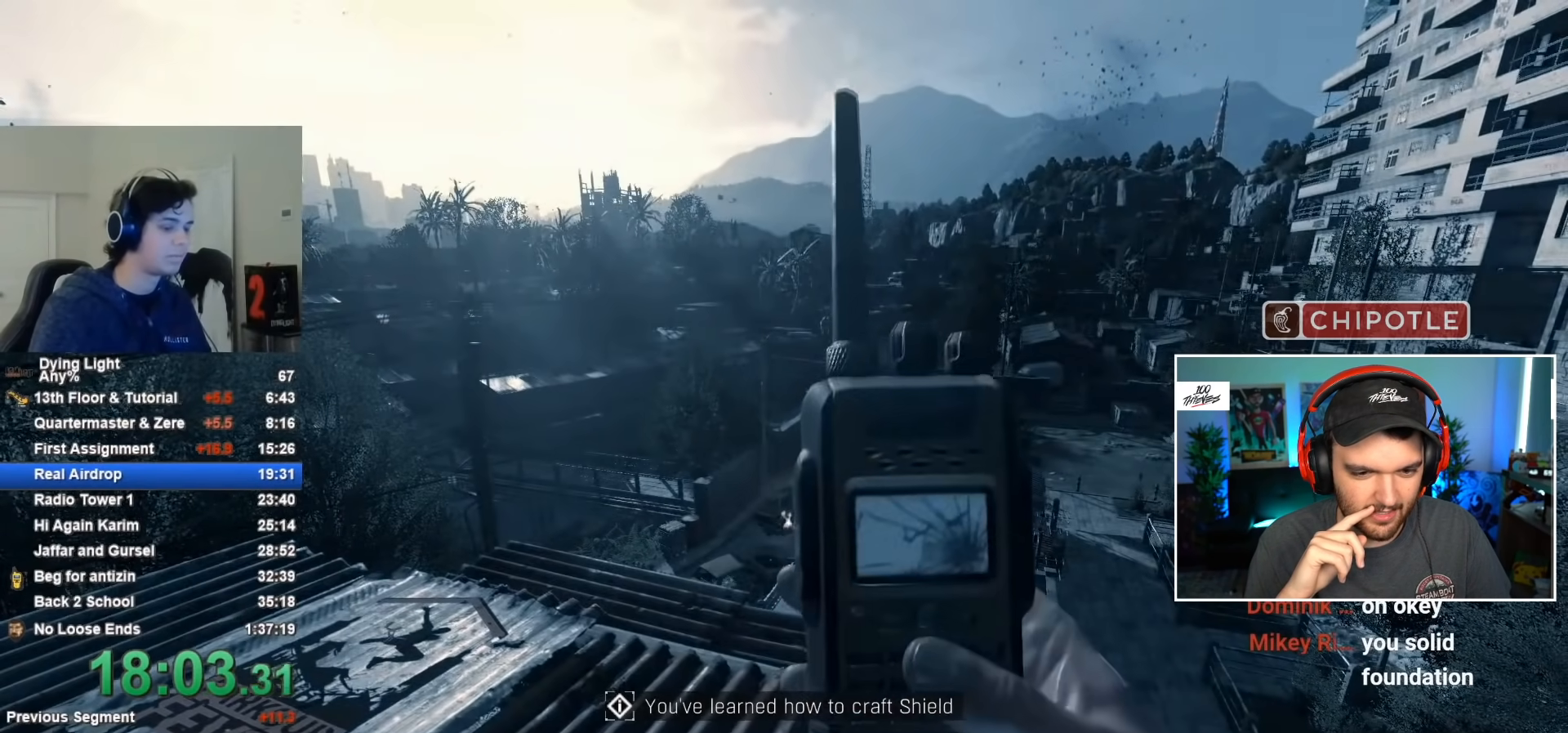
{"keys": [], "mouse": [], "events": []}
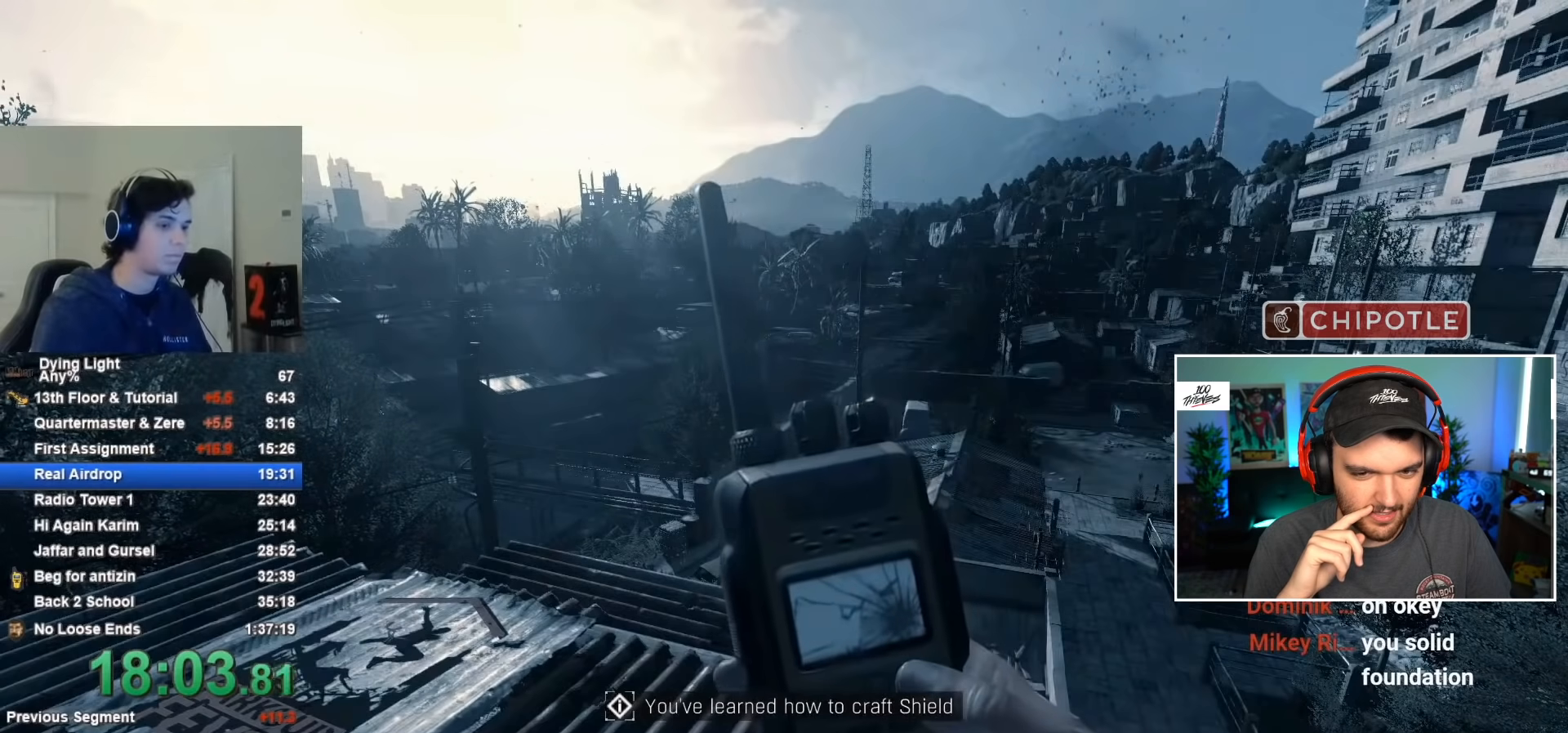
{"keys": [], "mouse": [], "events": []}
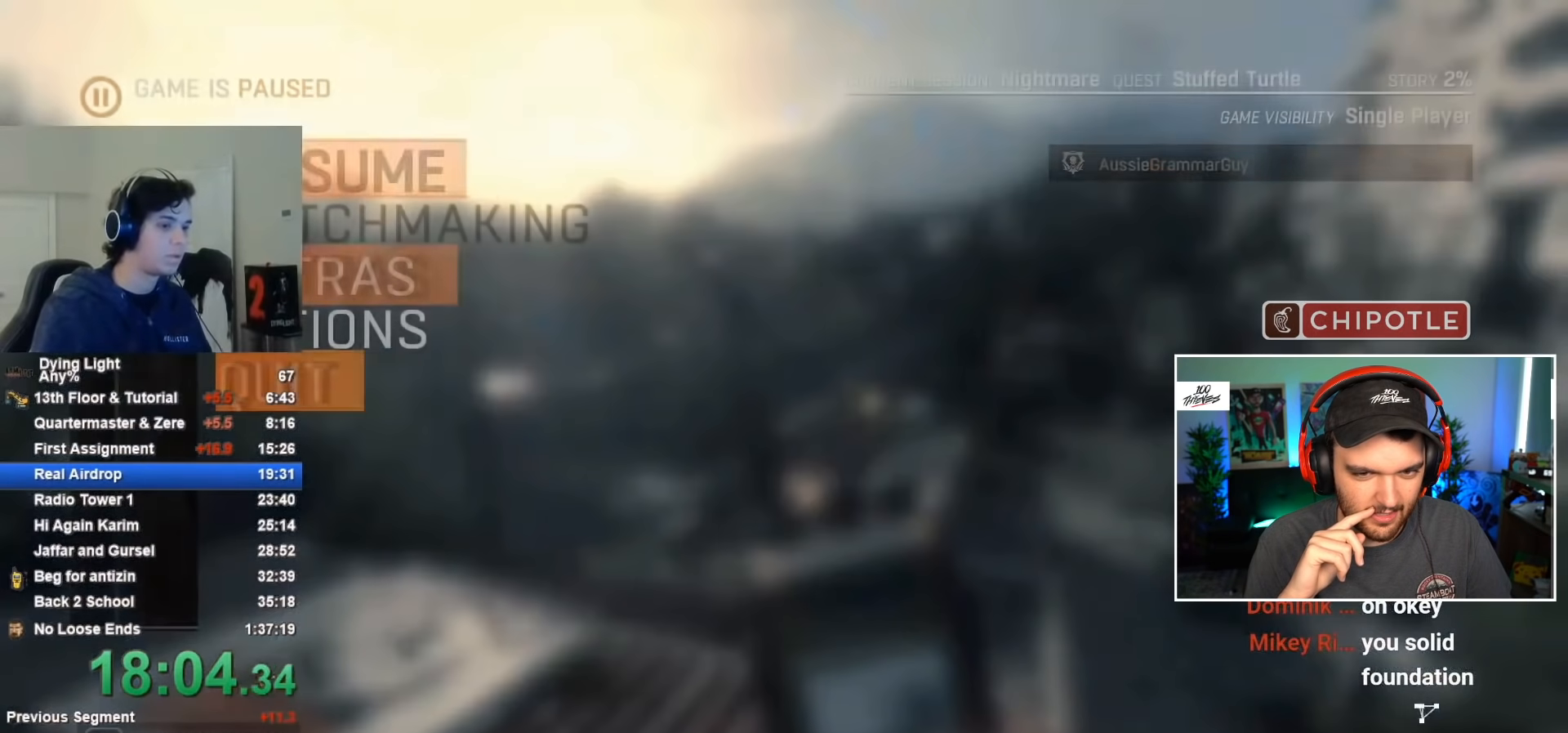
{"keys": [], "mouse": [], "events": []}
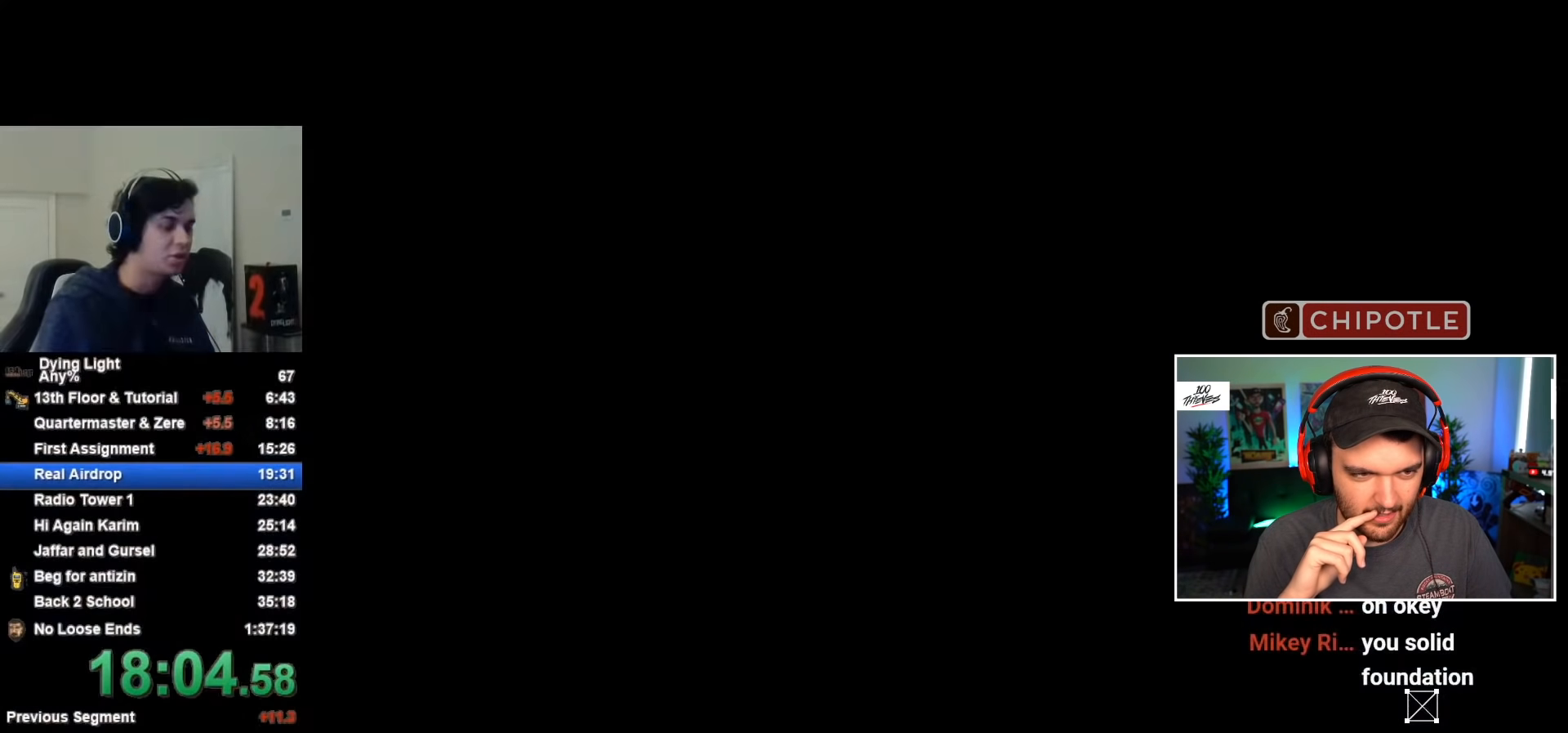
{"keys": [], "mouse": [], "events": []}
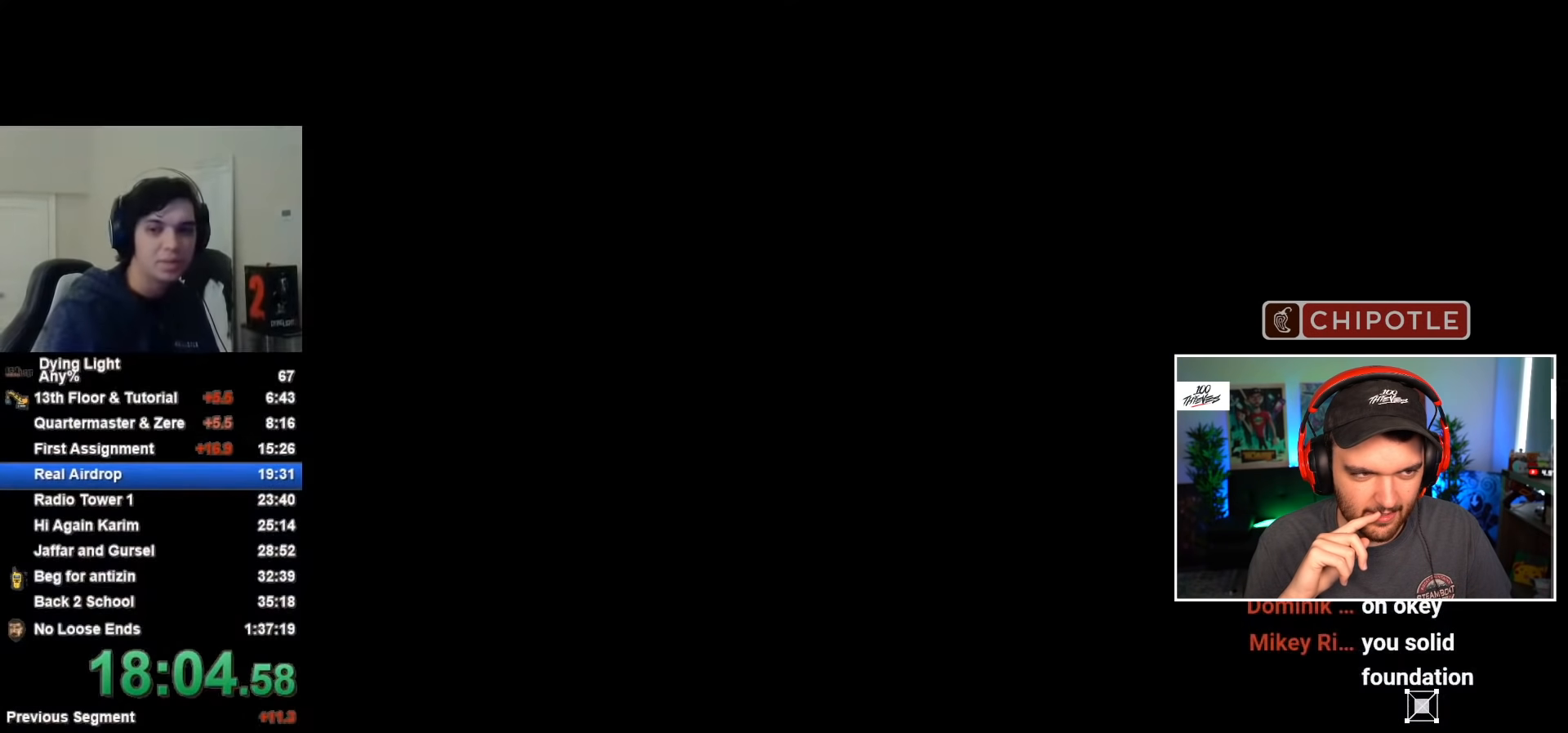
{"keys": ["space"], "mouse": [], "events": [[450, "space", "down"]]}
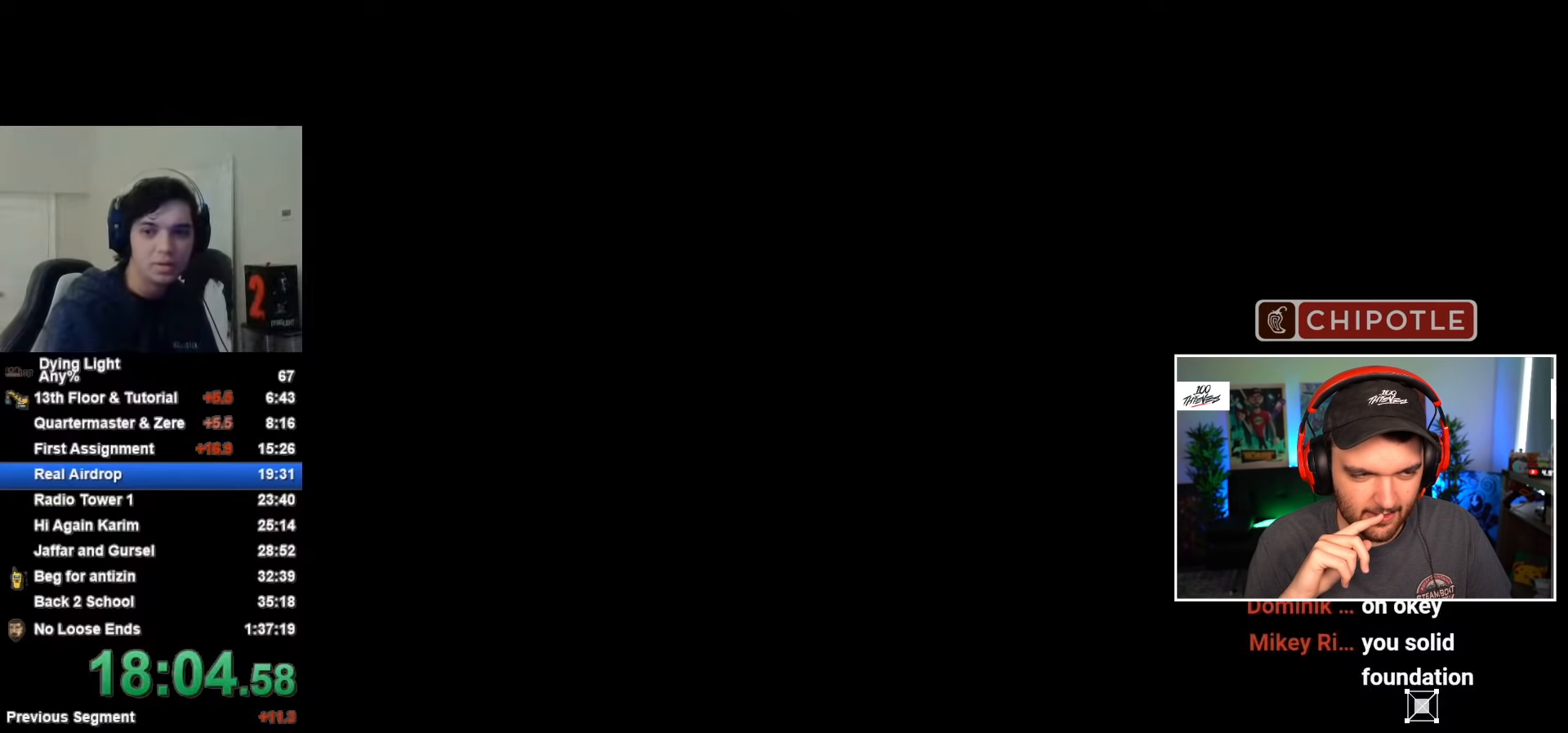
{"keys": ["space"], "mouse": [], "events": [[33, "space", "up"], [133, "space", "down"], [183, "space", "up"], [417, "space", "down"]]}
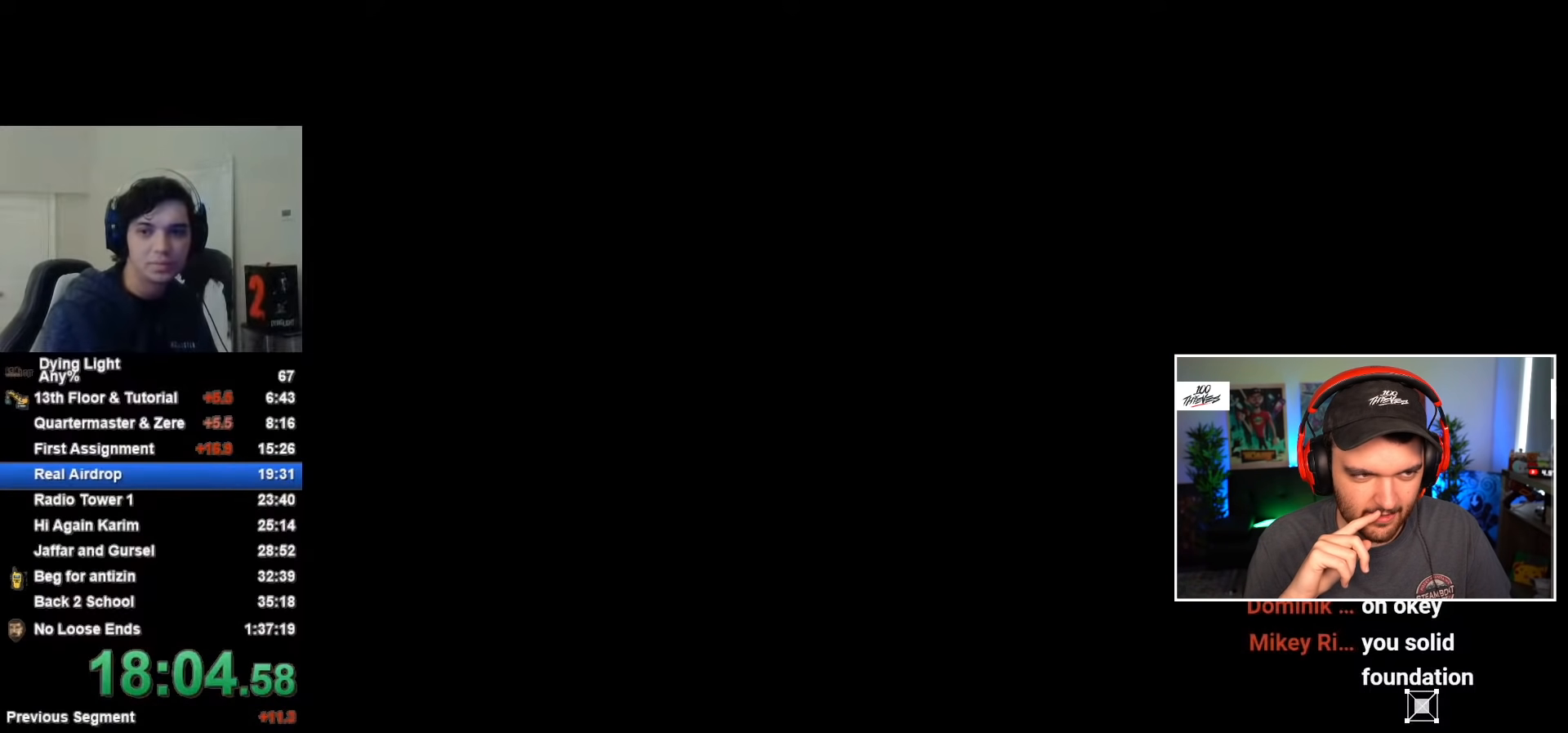
{"keys": [], "mouse": [], "events": [[17, "space", "up"]]}
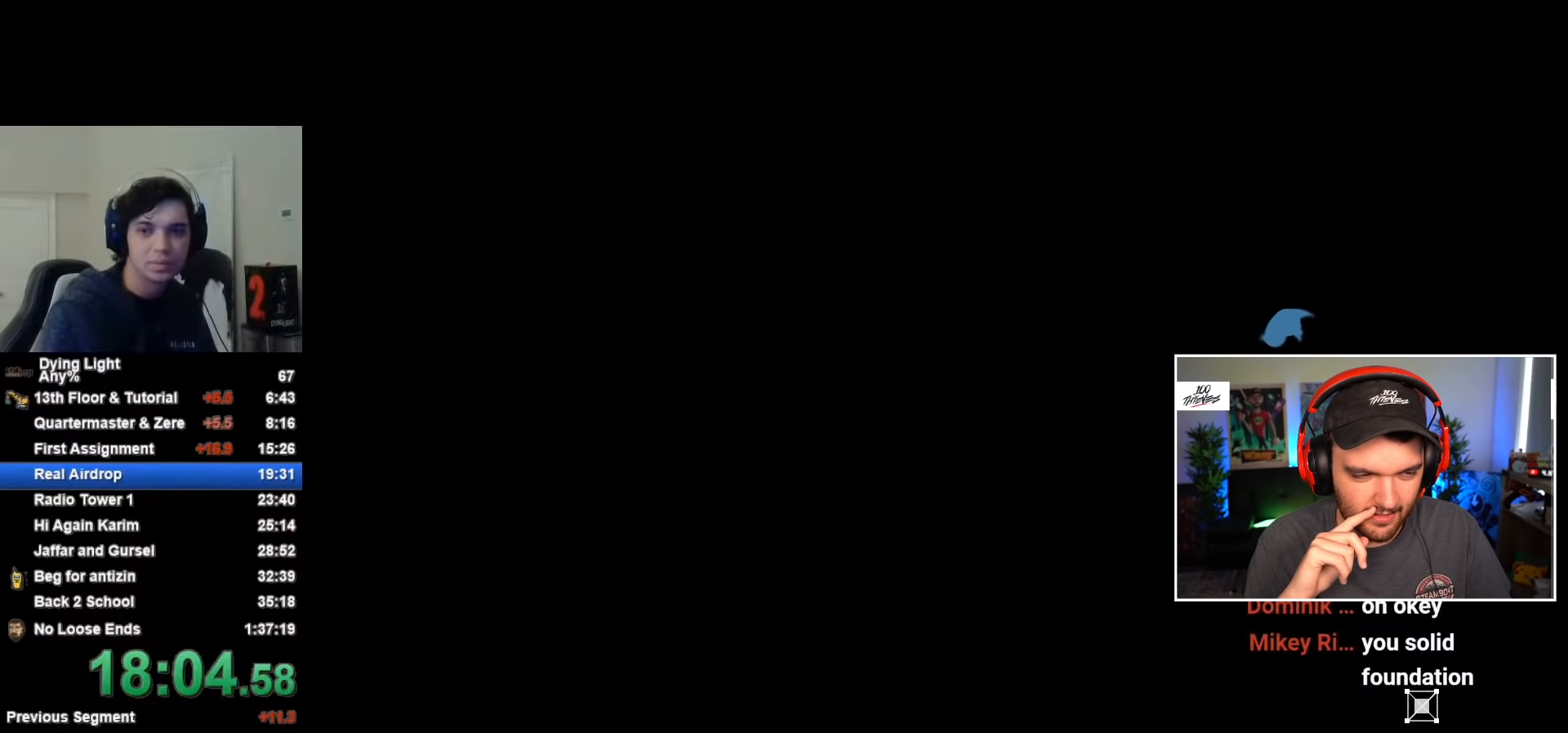
{"keys": [], "mouse": [], "events": []}
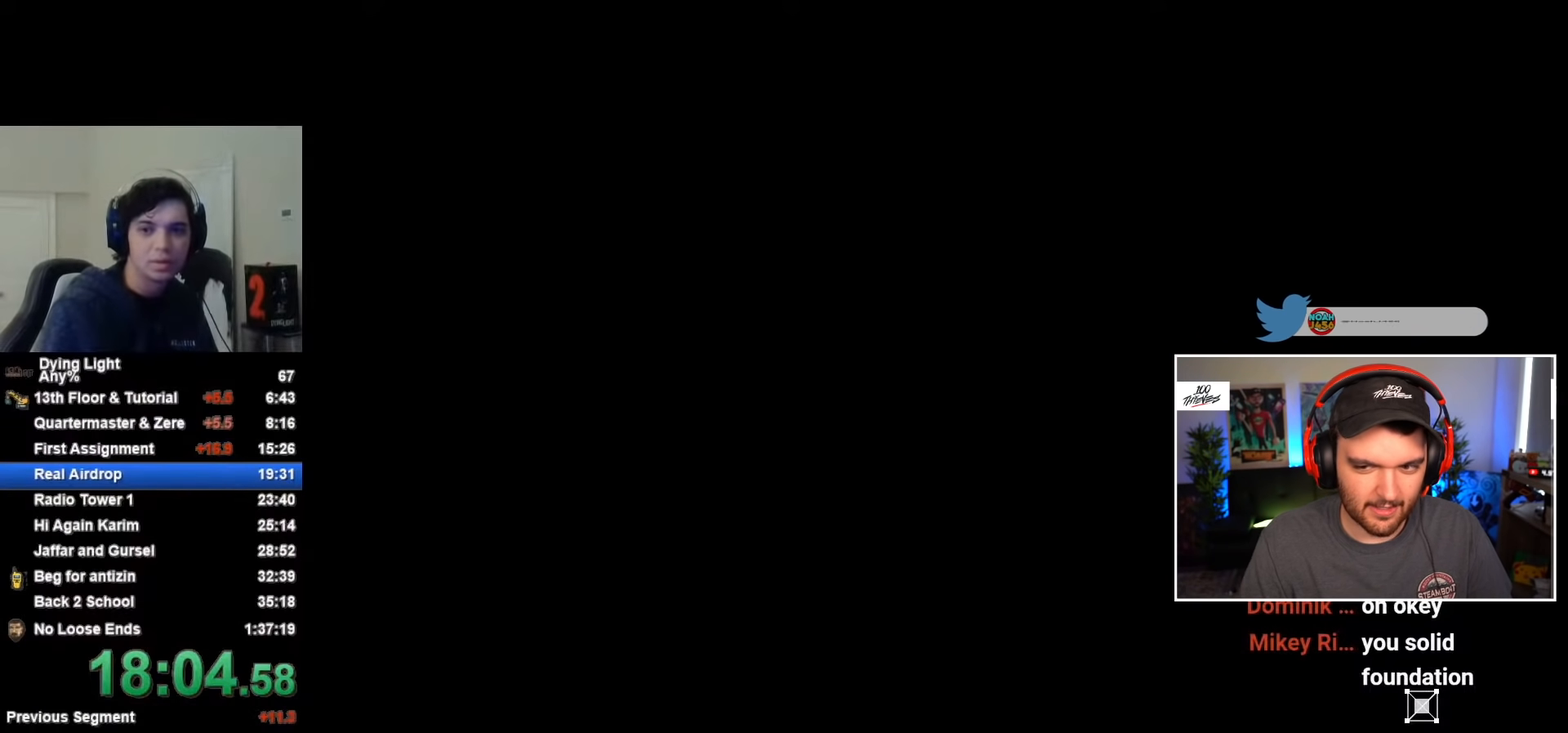
{"keys": [], "mouse": [], "events": []}
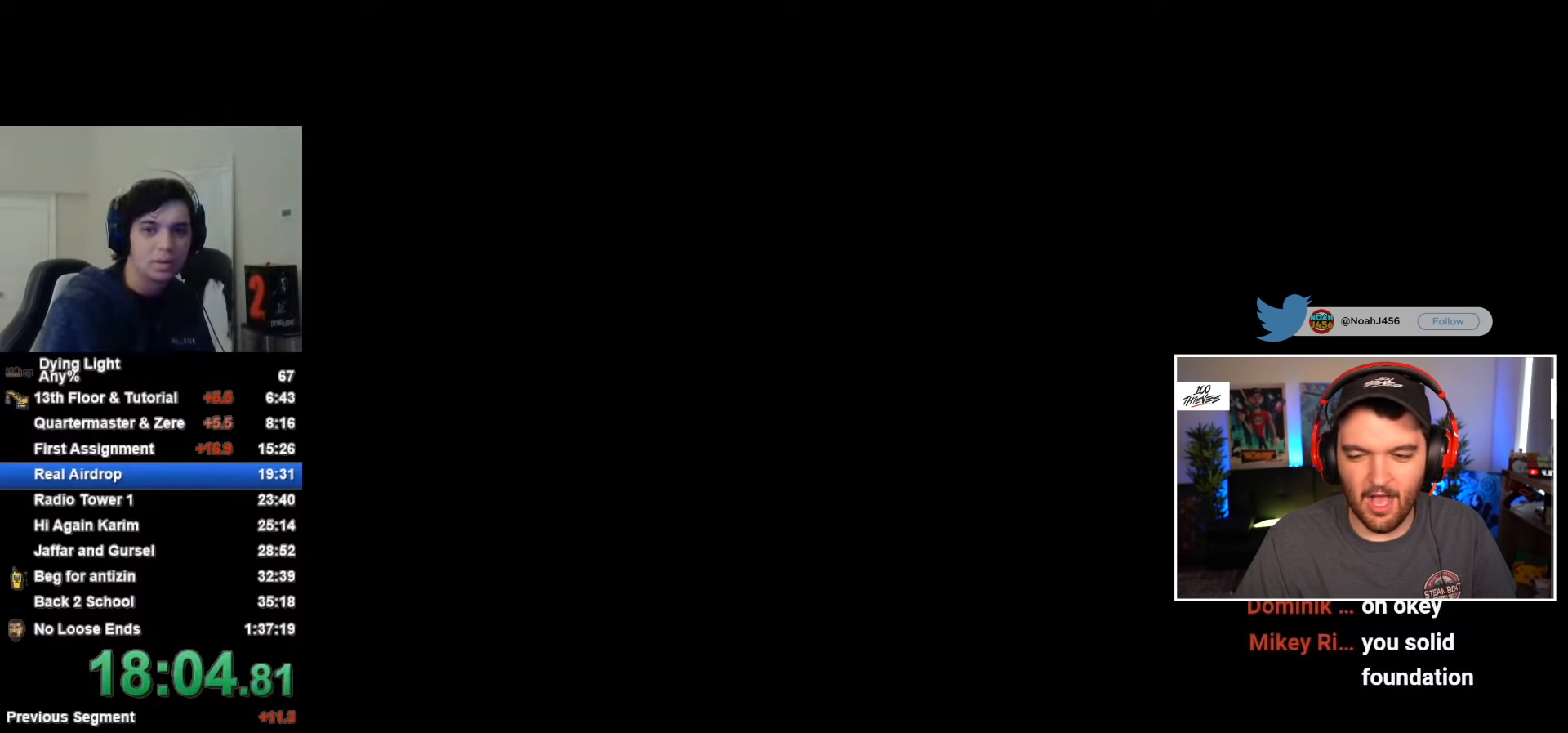
{"keys": [], "mouse": [], "events": []}
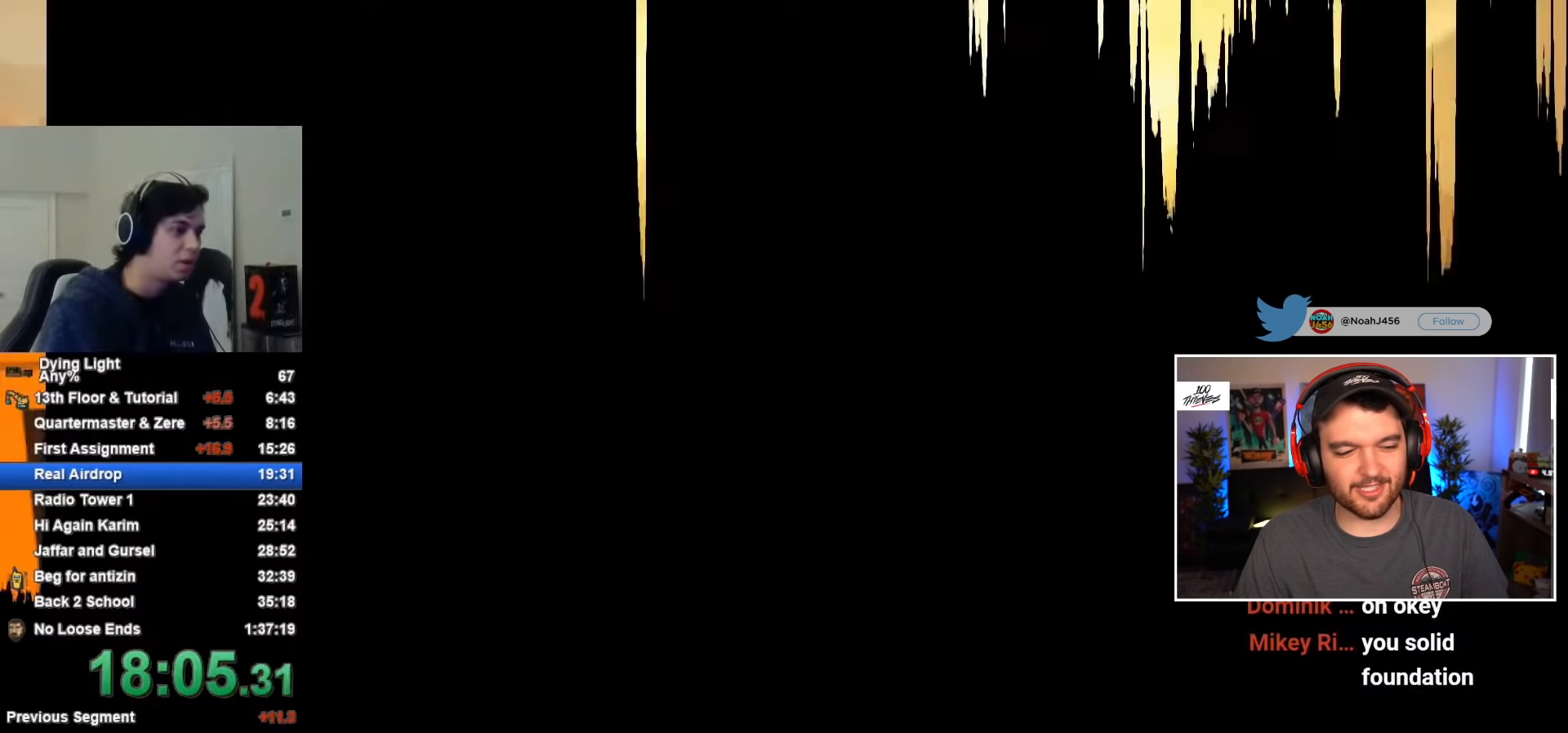
{"keys": [], "mouse": [], "events": []}
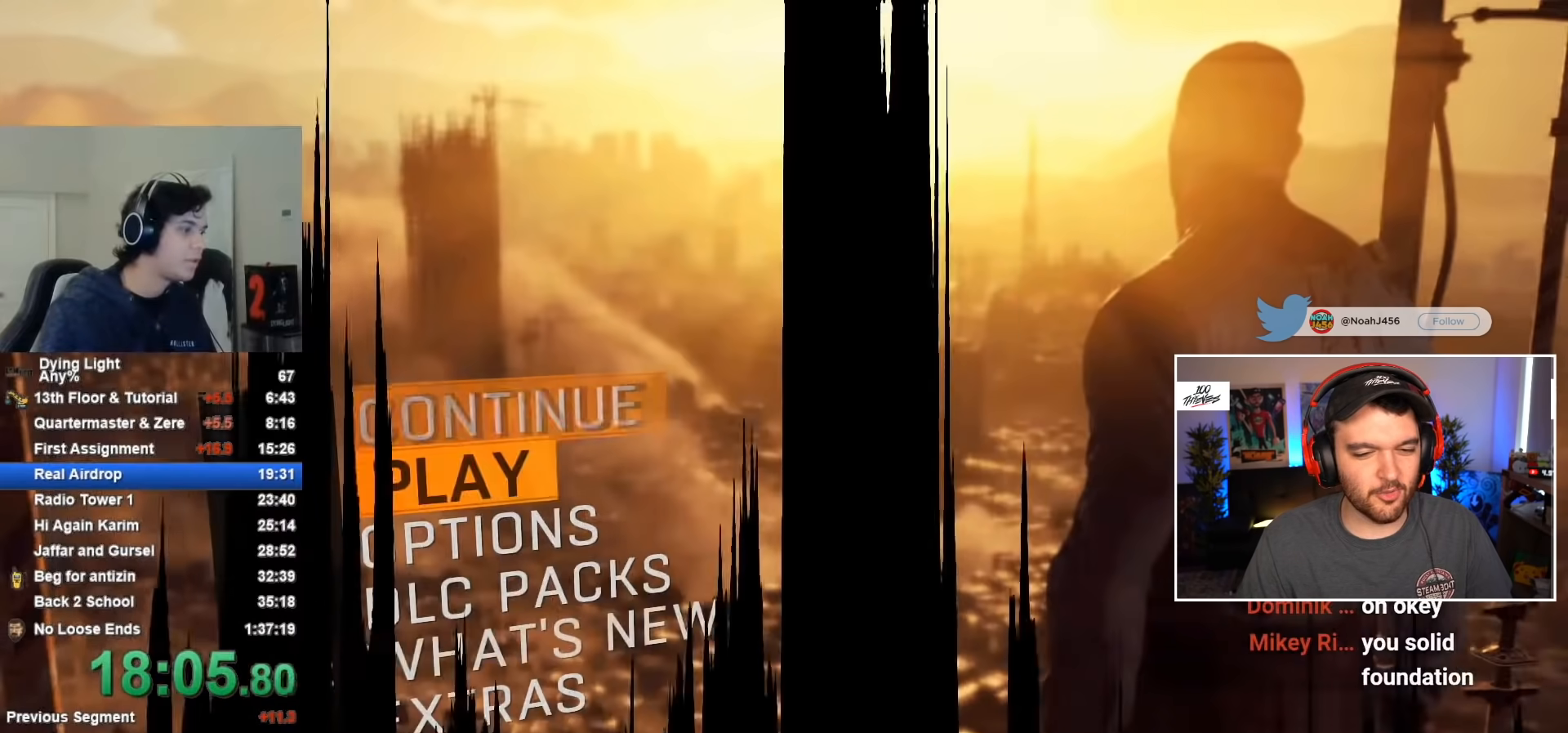
{"keys": [], "mouse": [], "events": []}
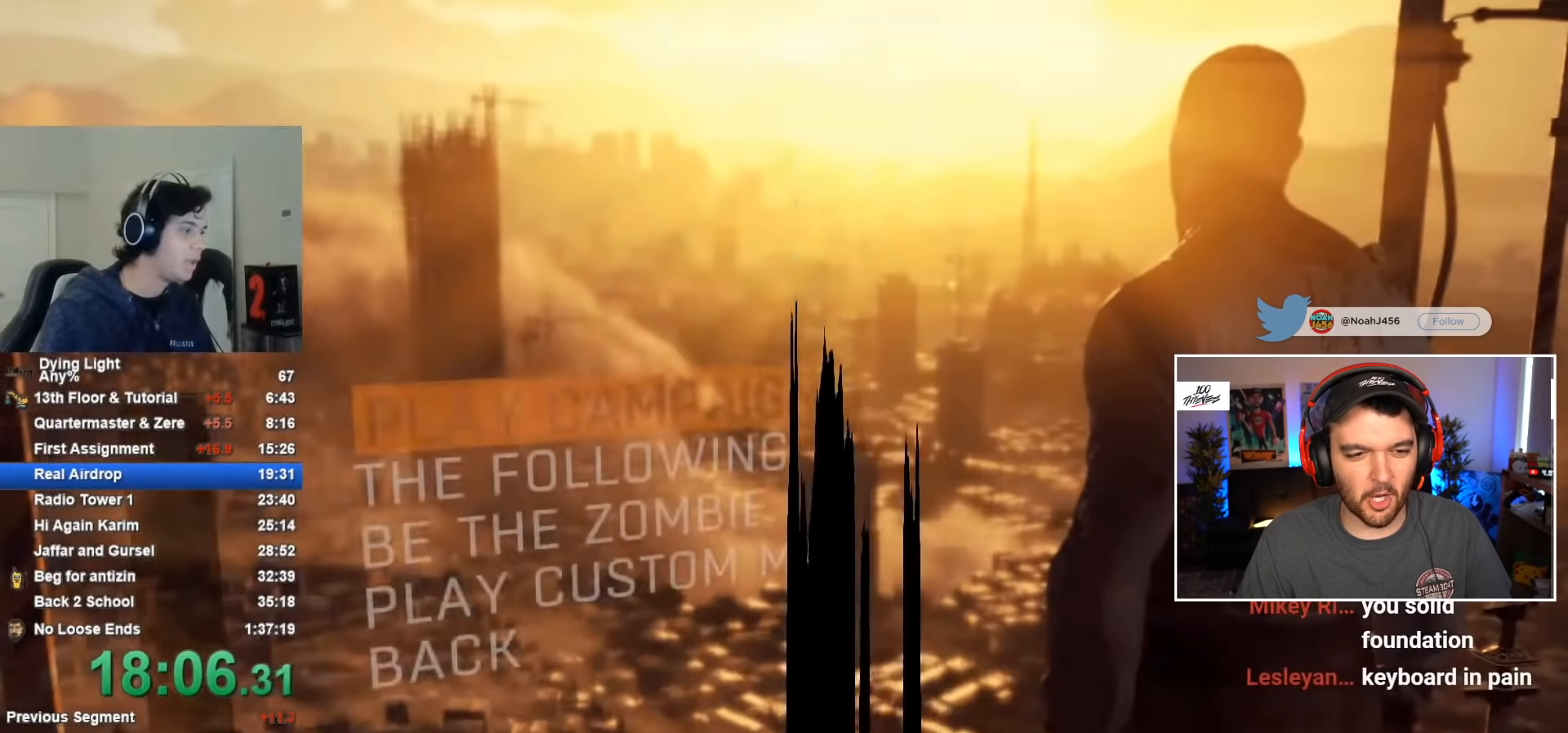
{"keys": ["f"], "mouse": [], "events": [[417, "f", "down"]]}
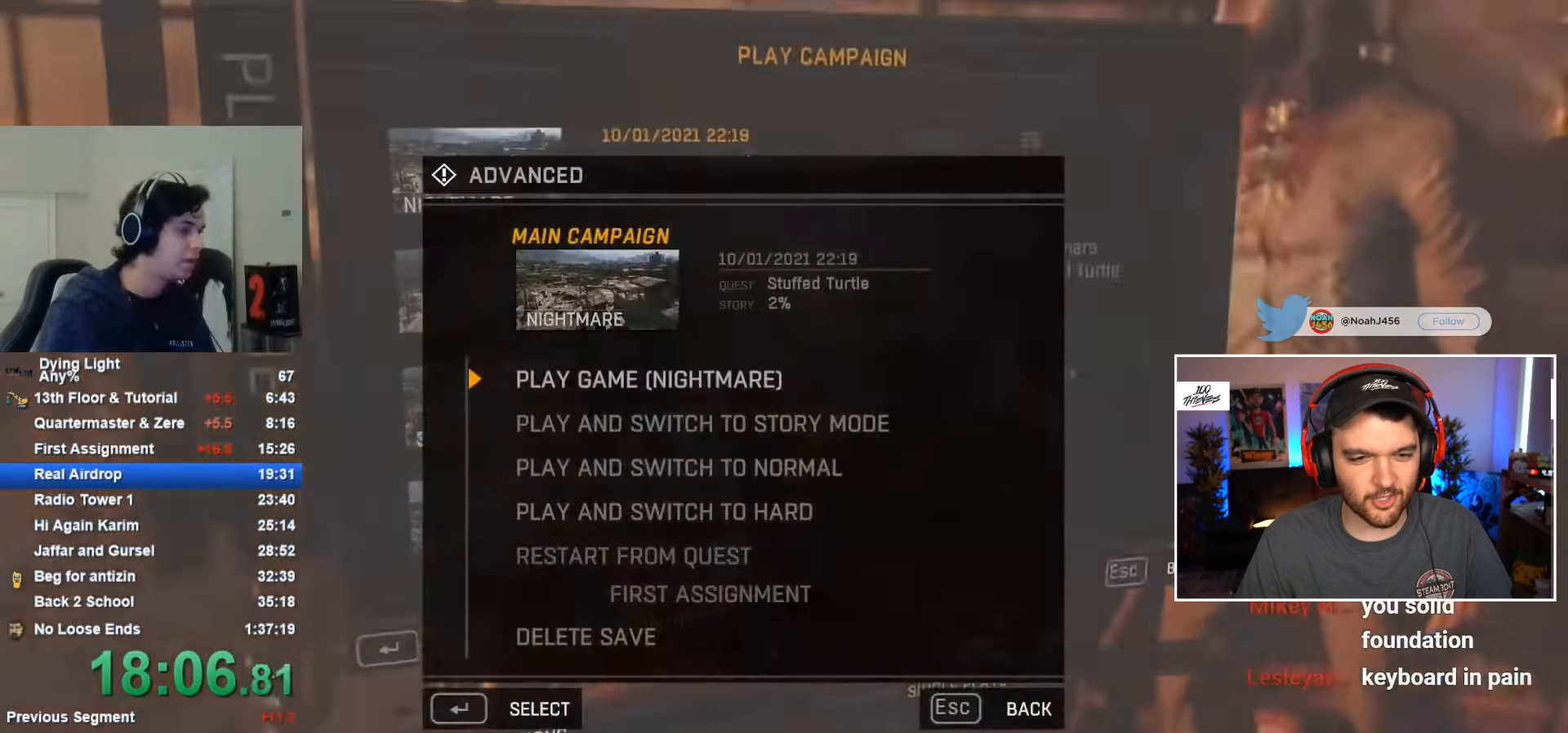
{"keys": [], "mouse": [], "events": [[67, "f", "up"]]}
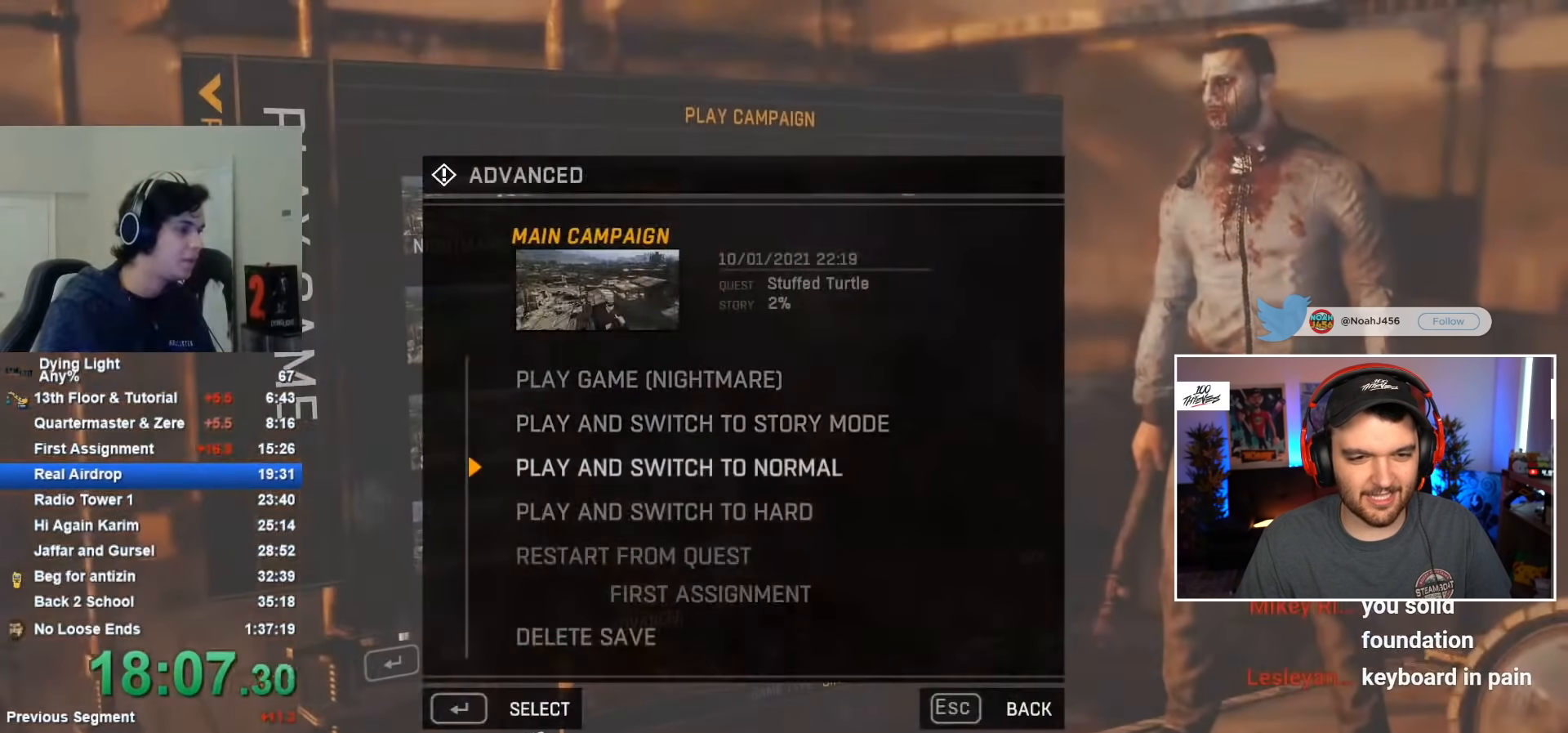
{"keys": [], "mouse": [], "events": []}
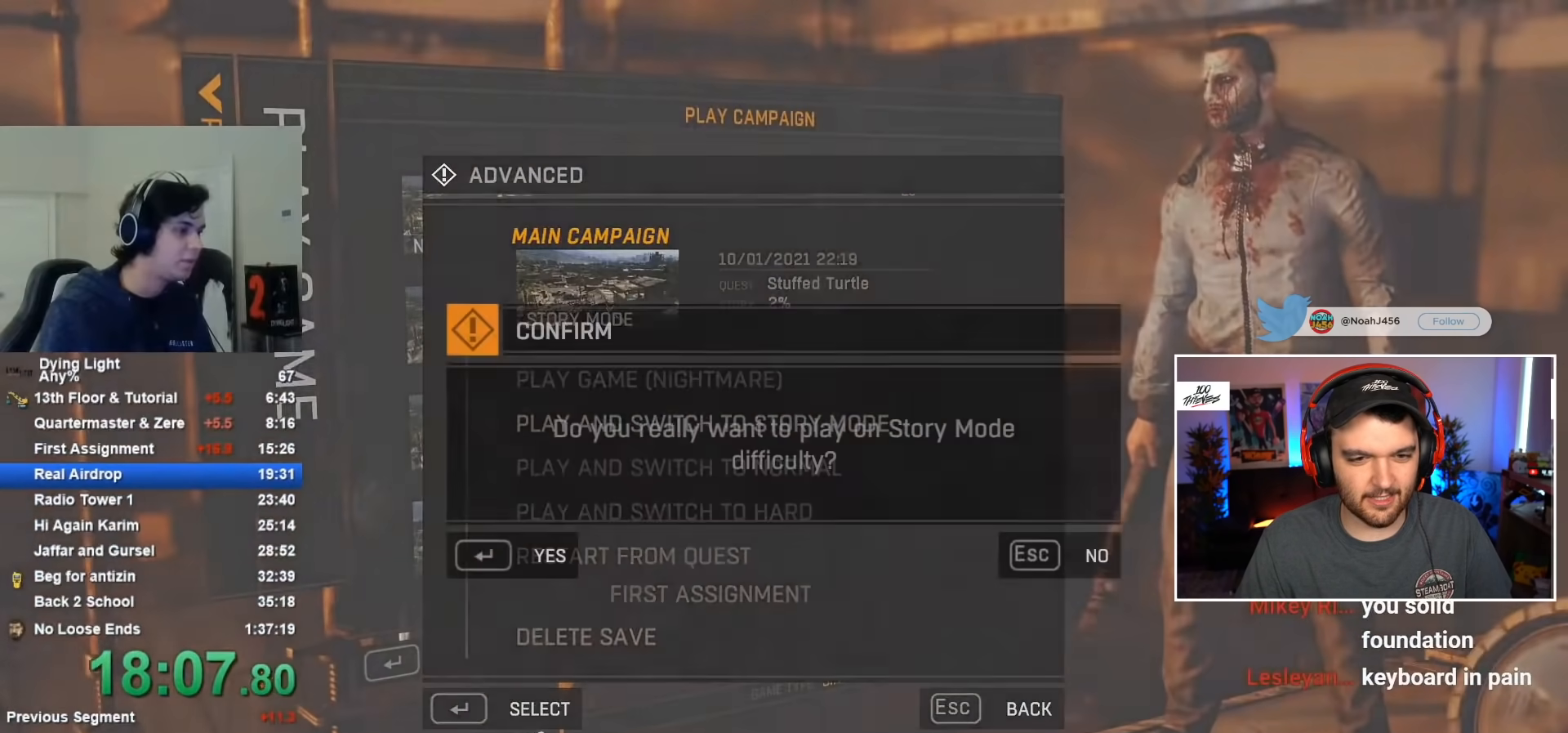
{"keys": [], "mouse": [], "events": []}
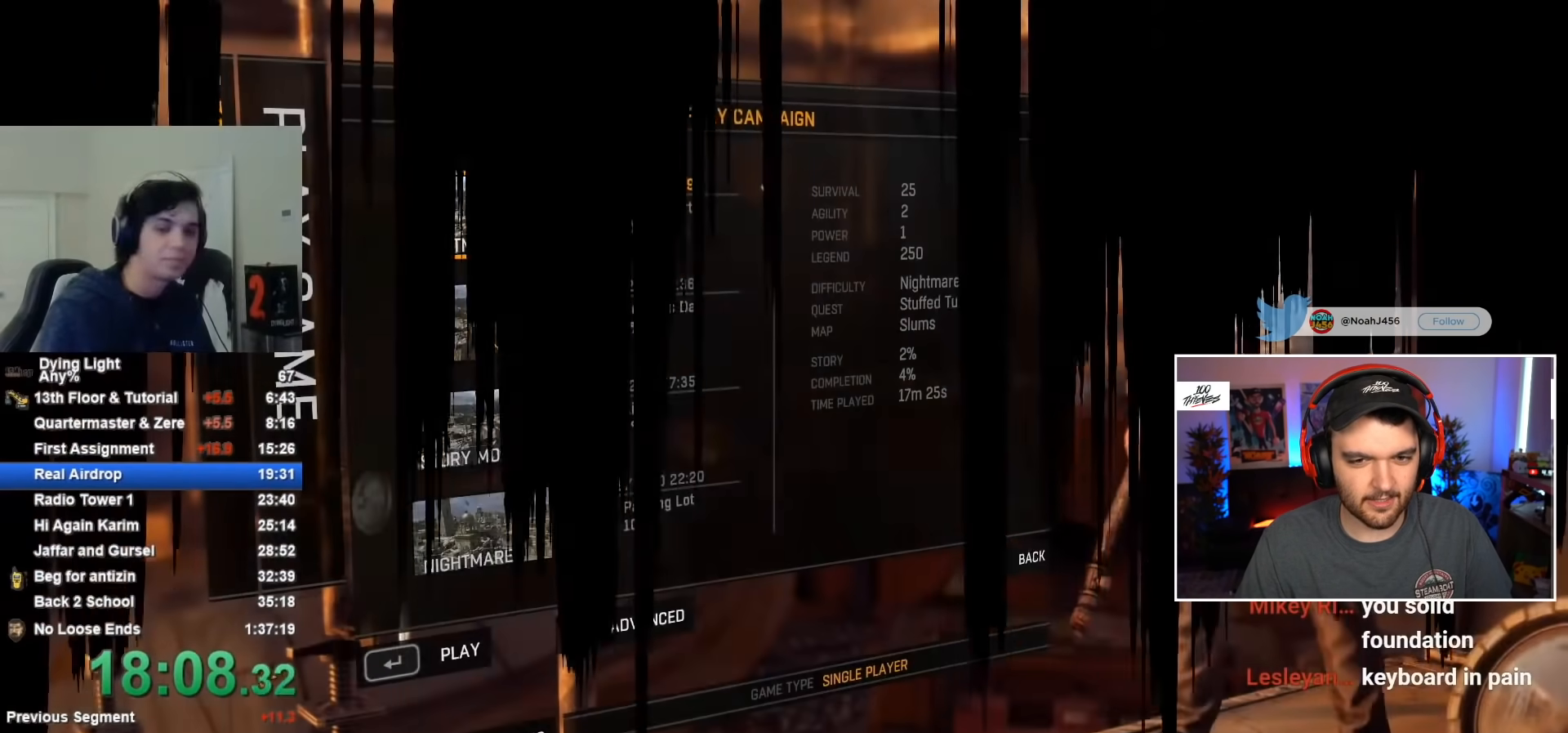
{"keys": [], "mouse": [], "events": []}
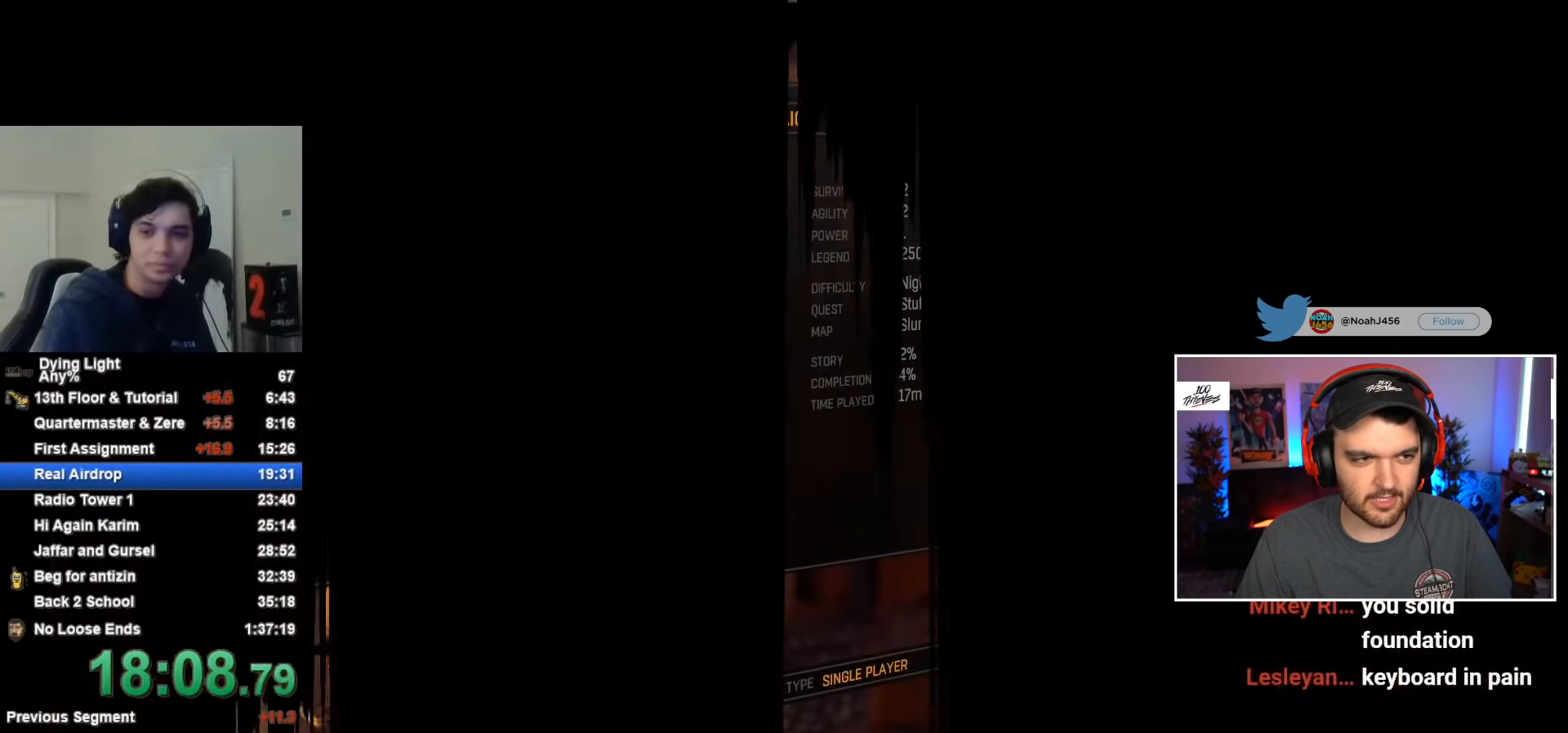
{"keys": [], "mouse": [], "events": []}
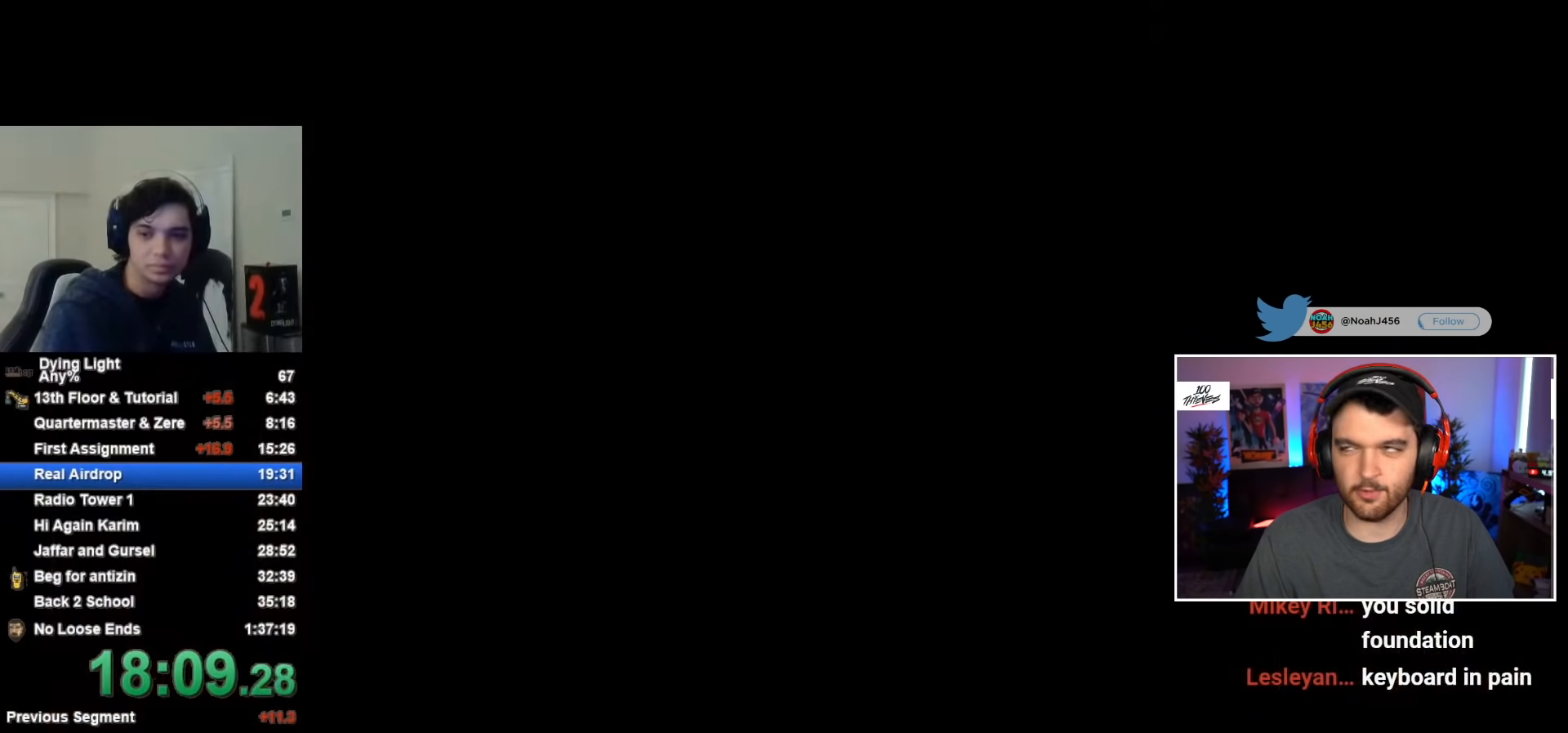
{"keys": [], "mouse": [], "events": []}
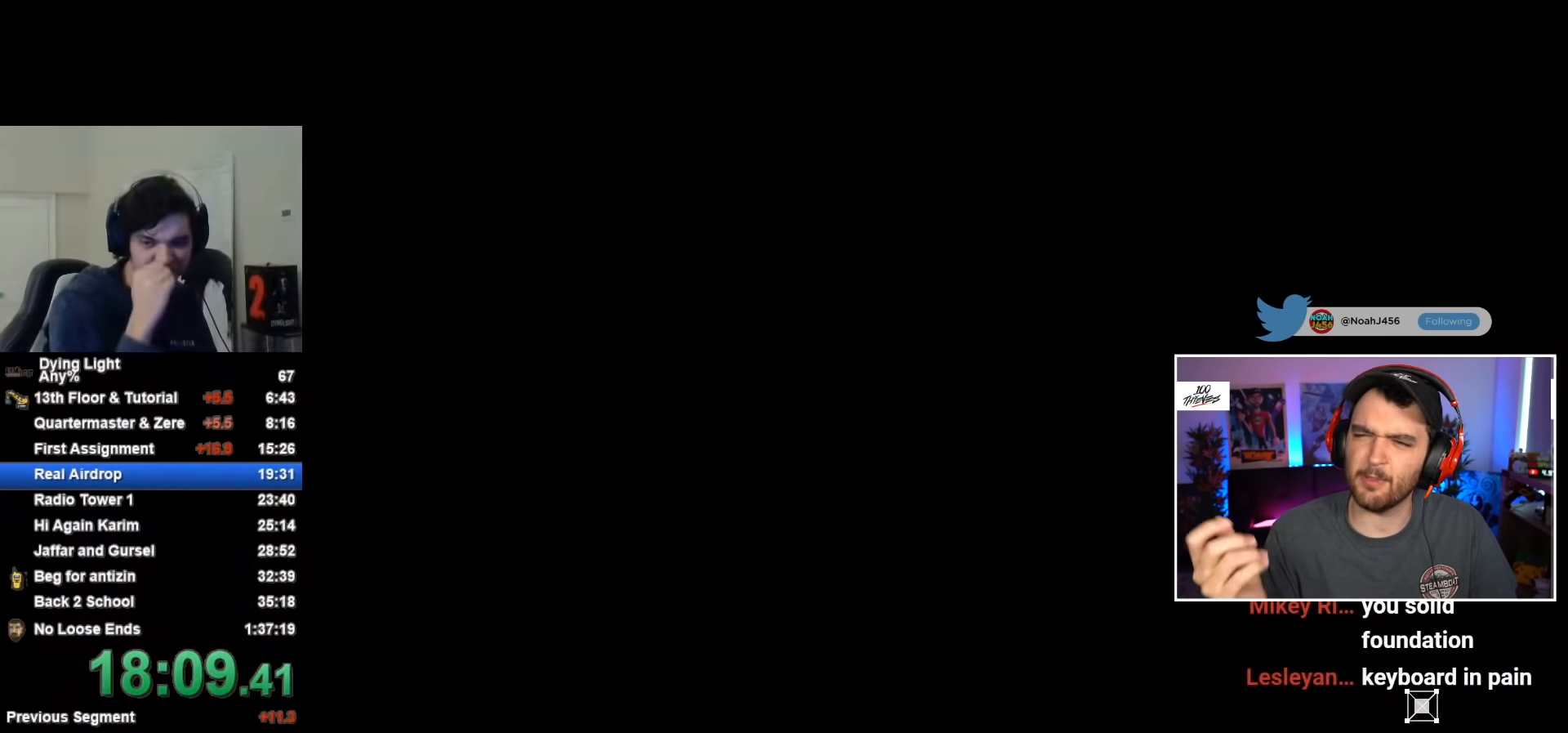
{"keys": [], "mouse": [], "events": []}
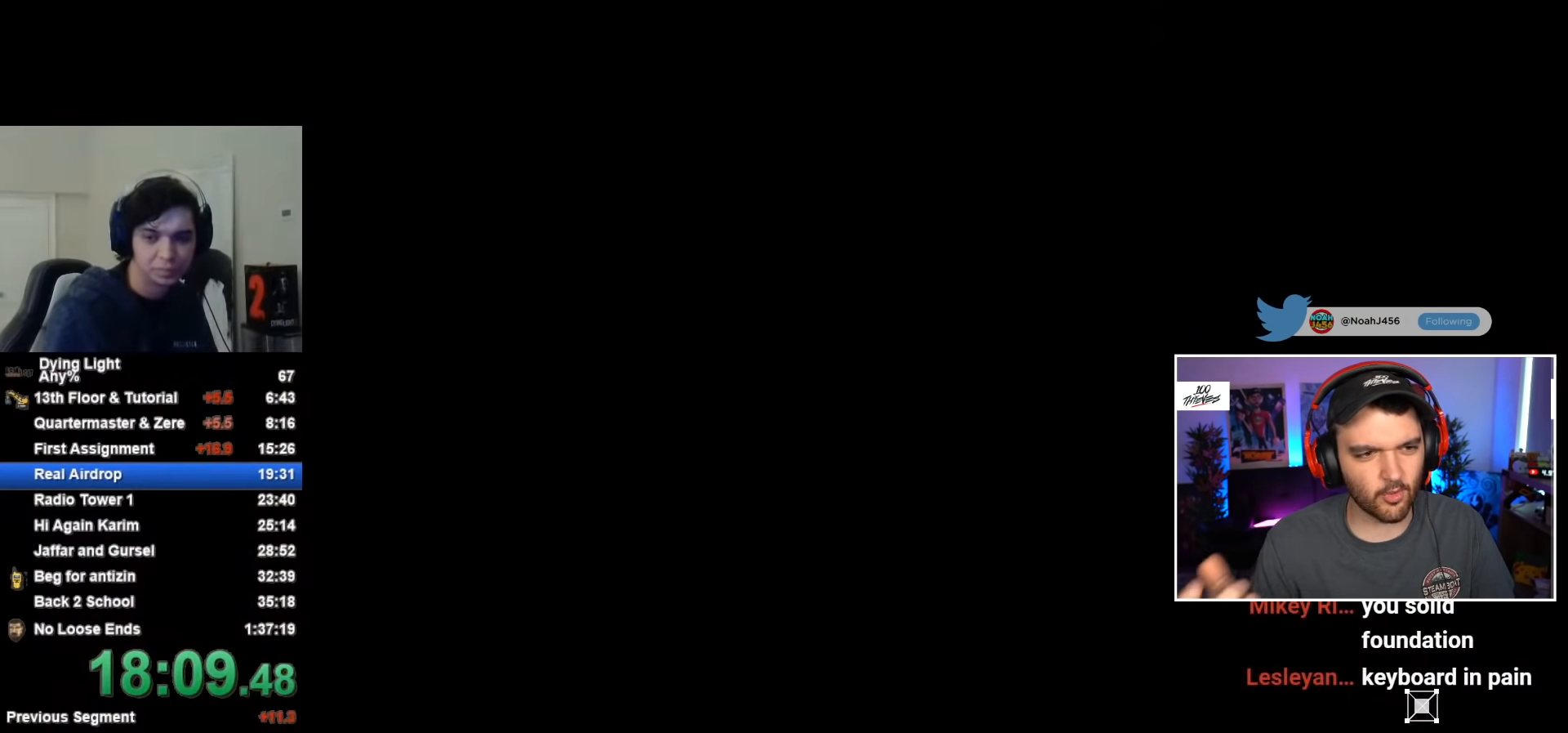
{"keys": [], "mouse": [], "events": []}
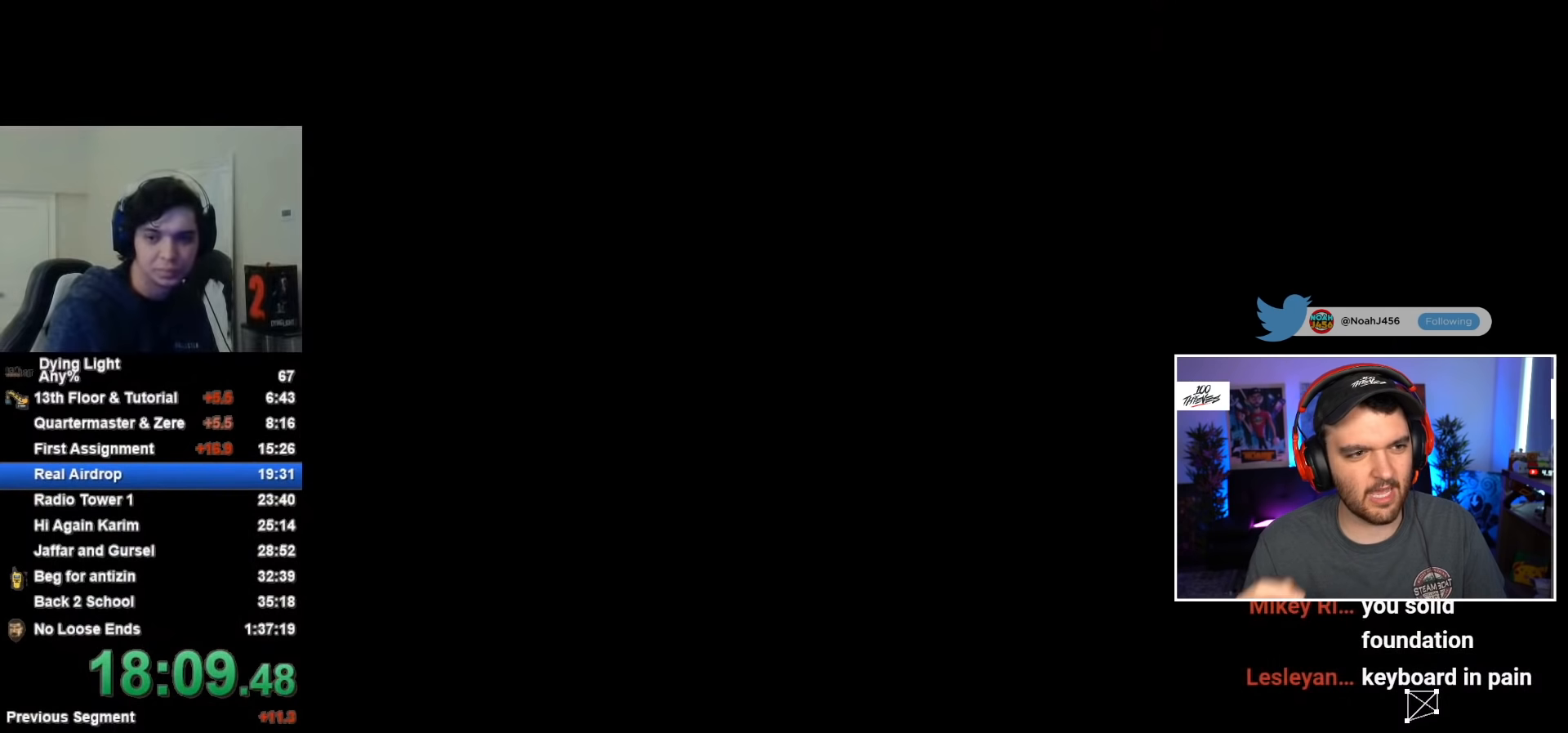
{"keys": [], "mouse": [], "events": []}
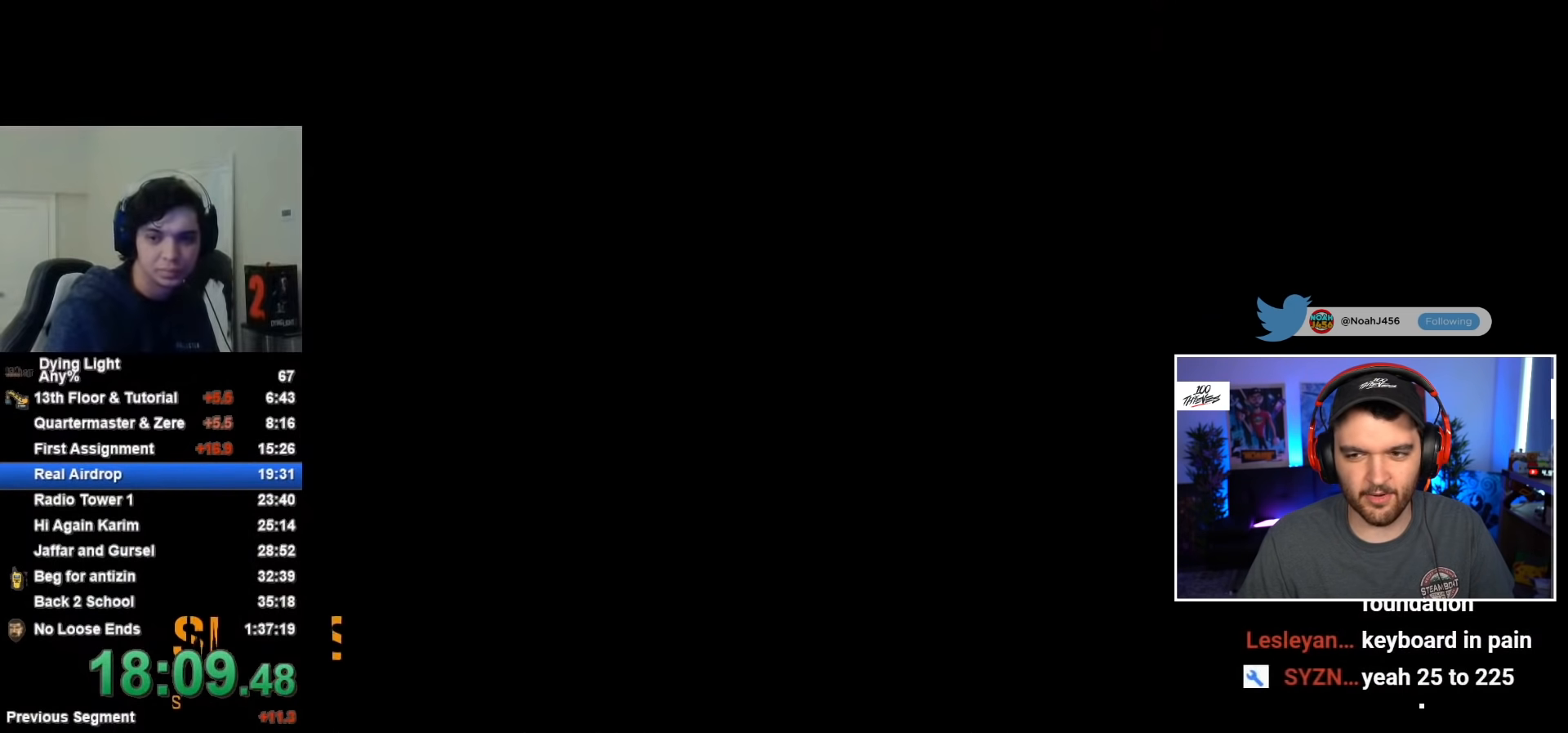
{"keys": [], "mouse": [], "events": []}
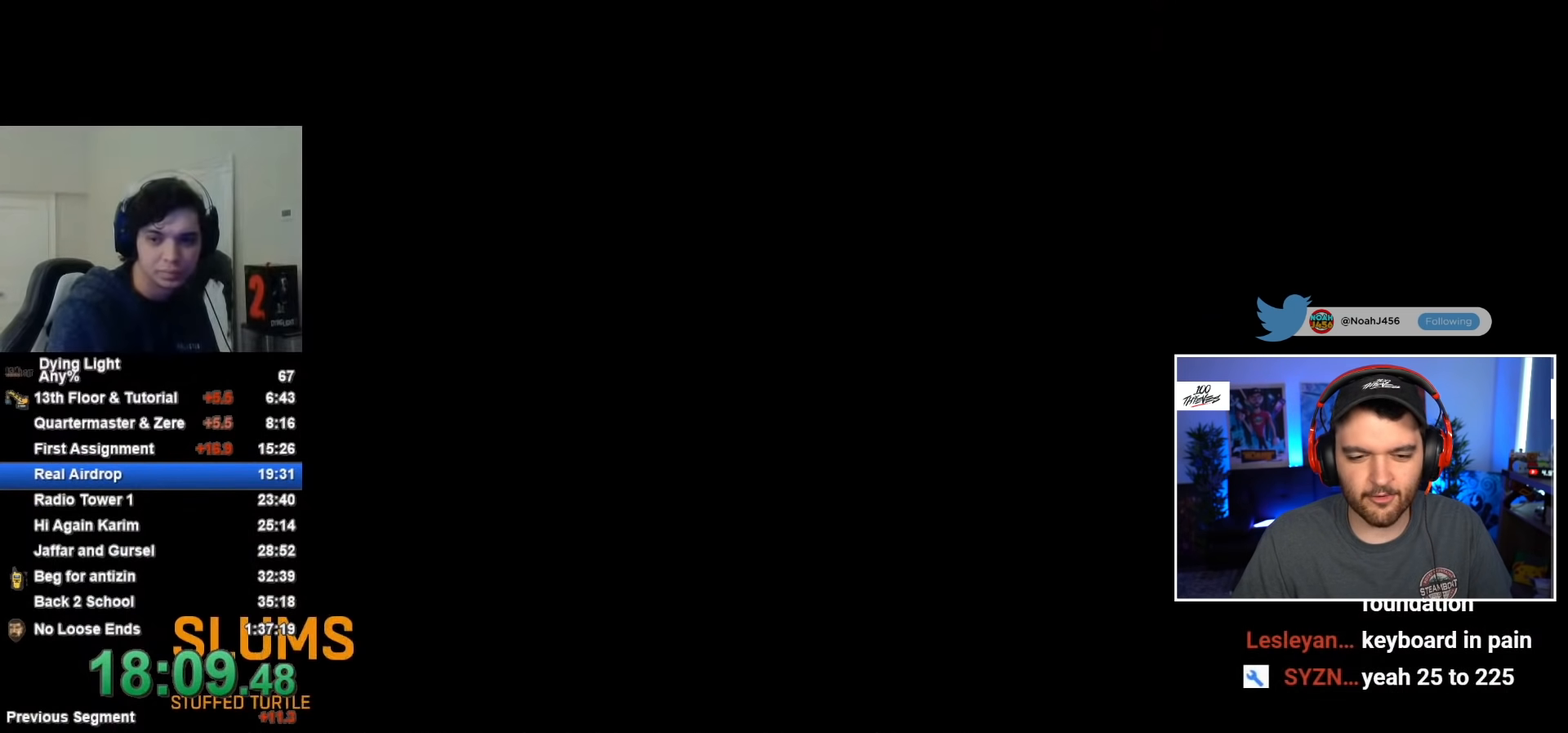
{"keys": [], "mouse": [], "events": [[100, "space", "down"], [383, "space", "up"]]}
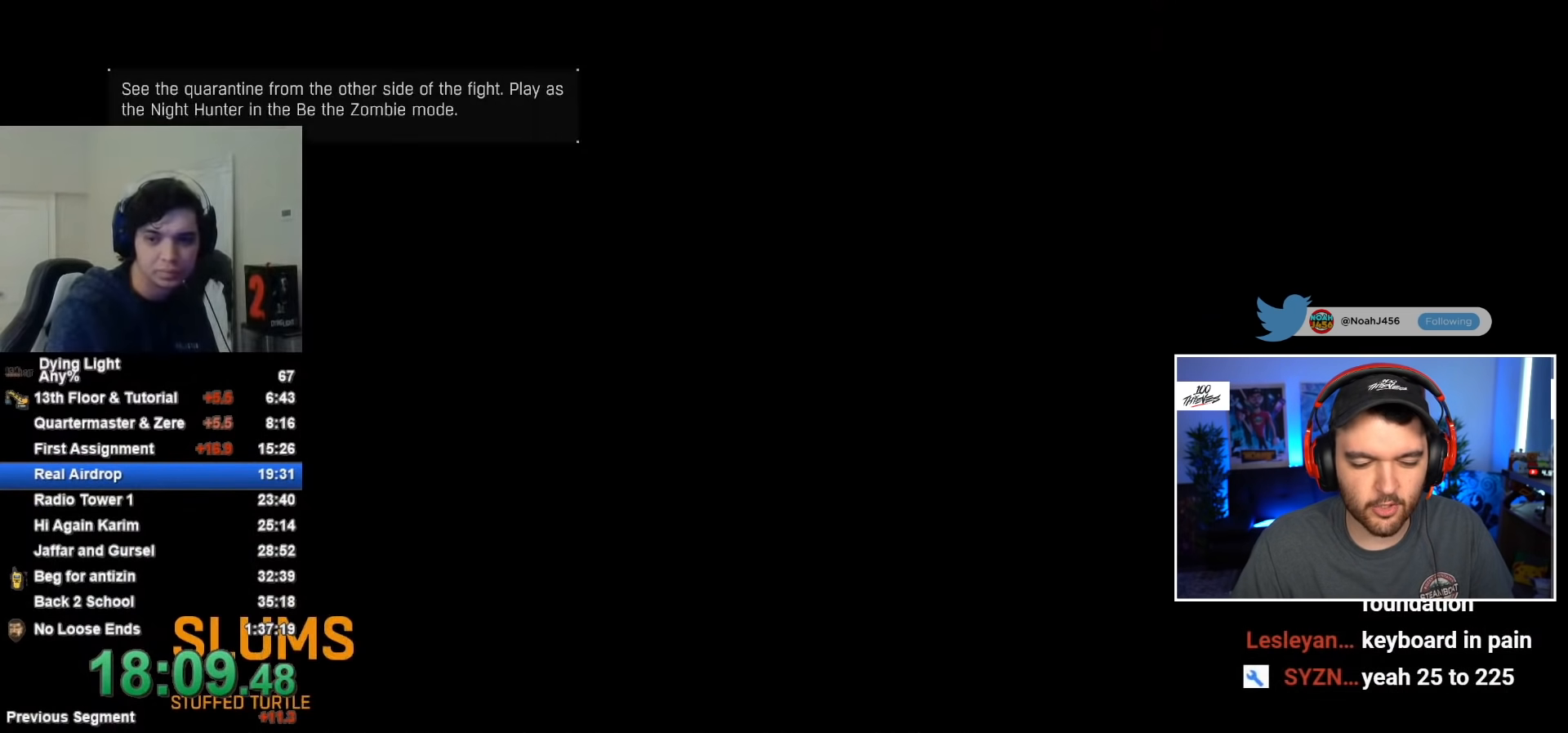
{"keys": ["space"], "mouse": [], "events": [[33, "space", "down"], [267, "space", "up"], [450, "space", "down"]]}
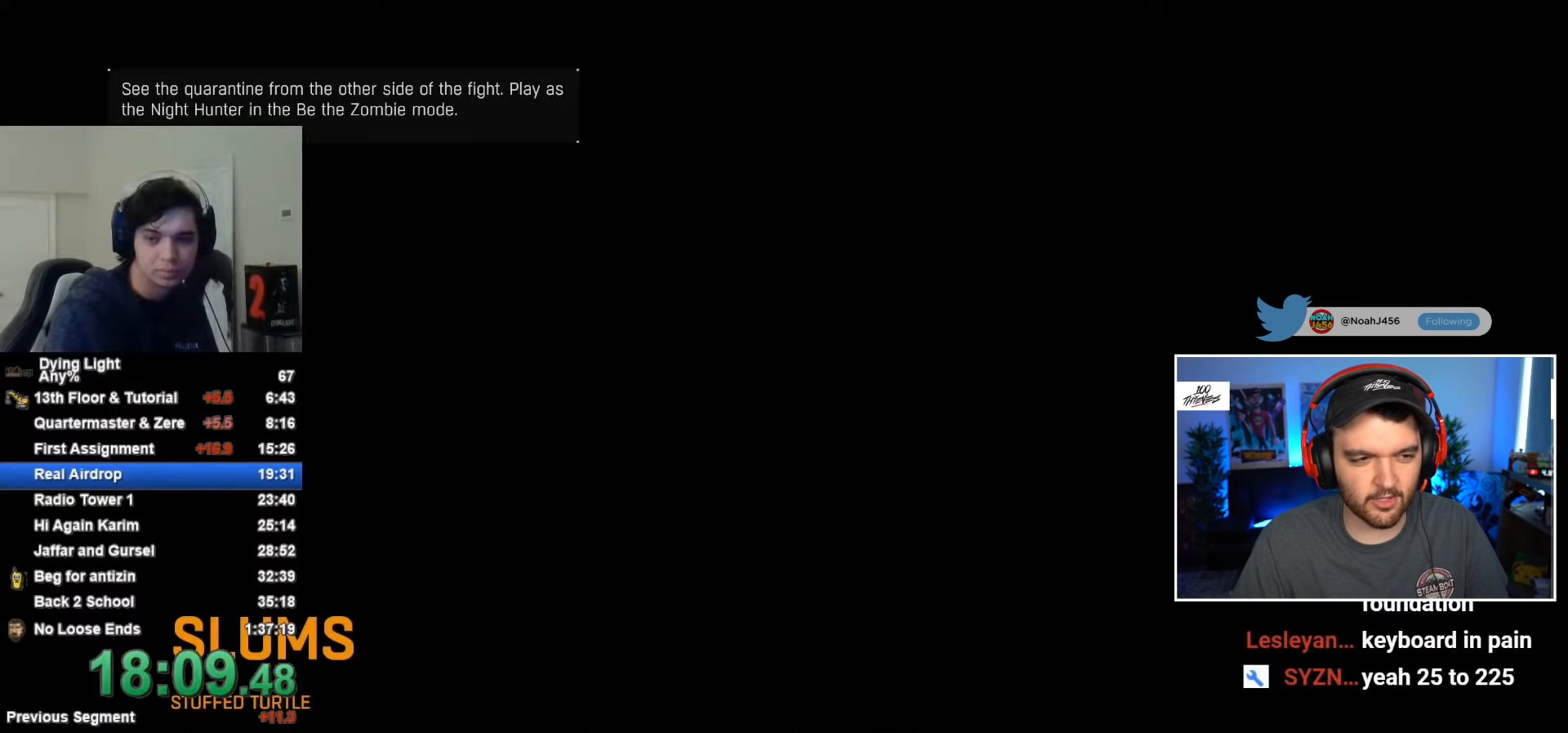
{"keys": ["shift", "space", "w"], "mouse": [], "events": [[400, "shift", "down"], [400, "w", "down"]]}